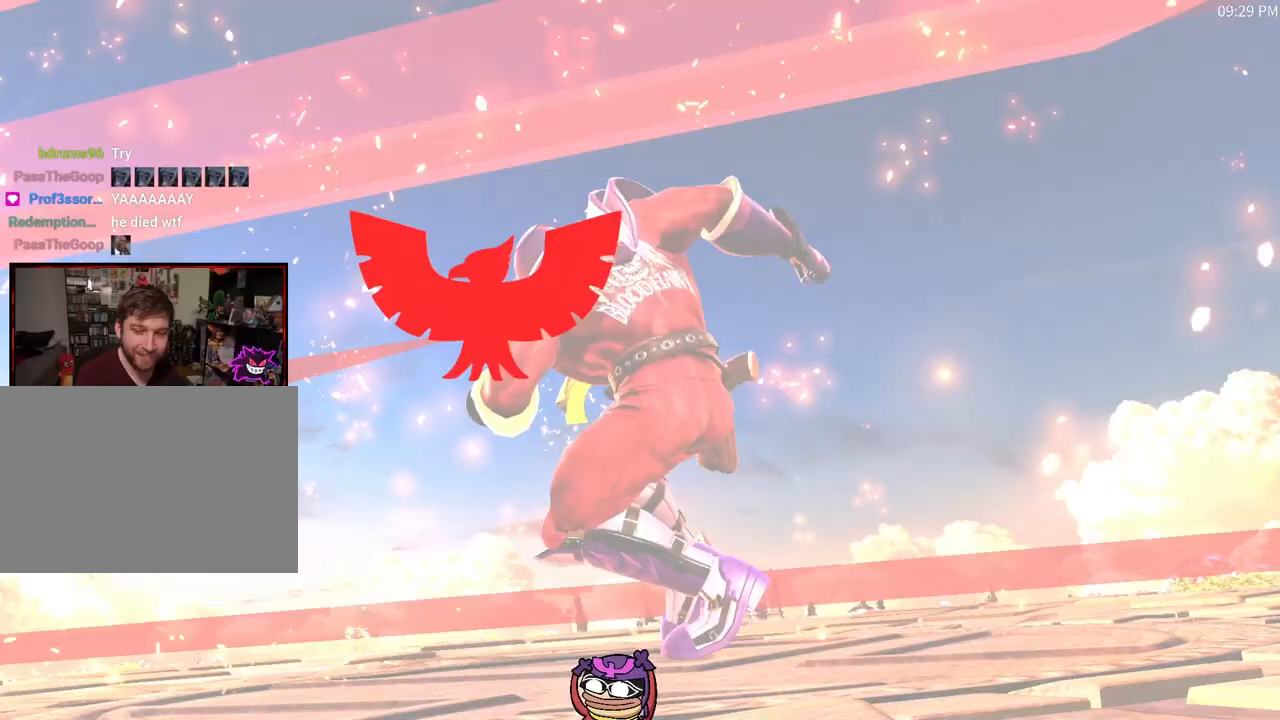
Gameplay with a controller (Nintendo layout); each line is a JSON object with the inputs held at the frame after it. "events" lists button and stick changes between this image and that frame as [ms after this image, input, new state], when the widget could be followed in between. Not read: L3 R3.
{"buttons": [], "left_stick": "center", "right_stick": "center", "events": []}
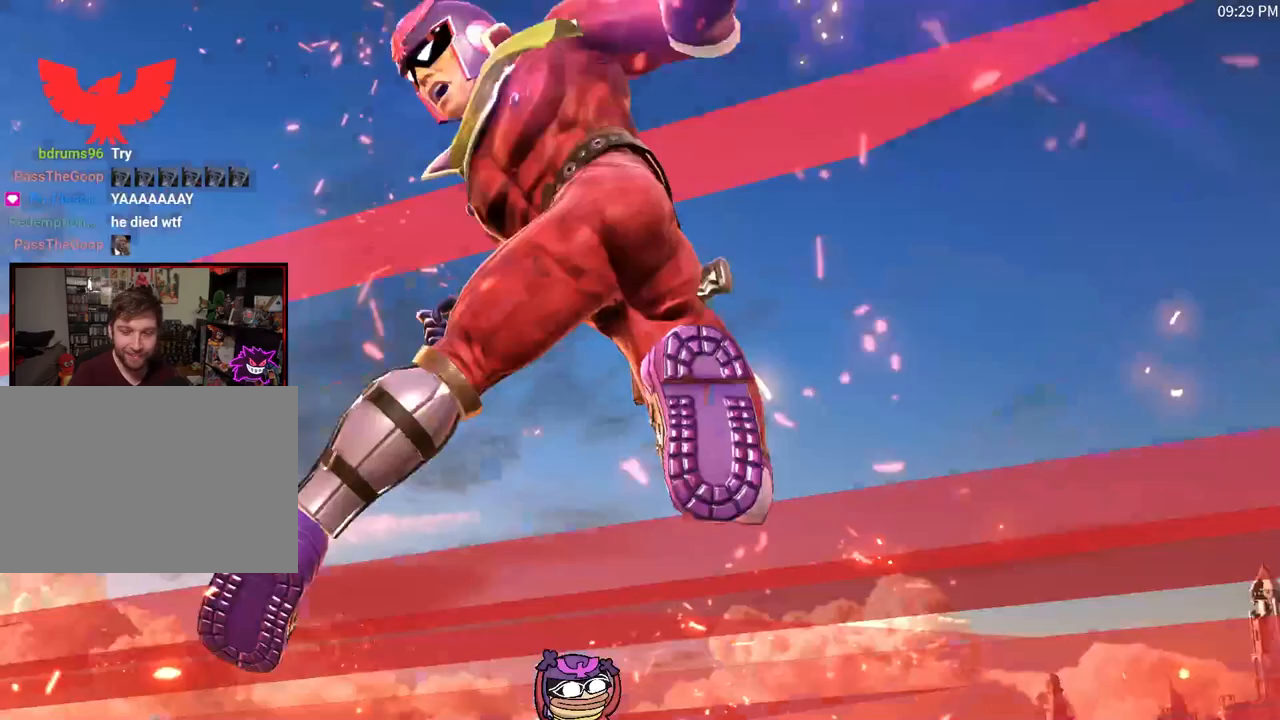
{"buttons": [], "left_stick": "center", "right_stick": "center", "events": []}
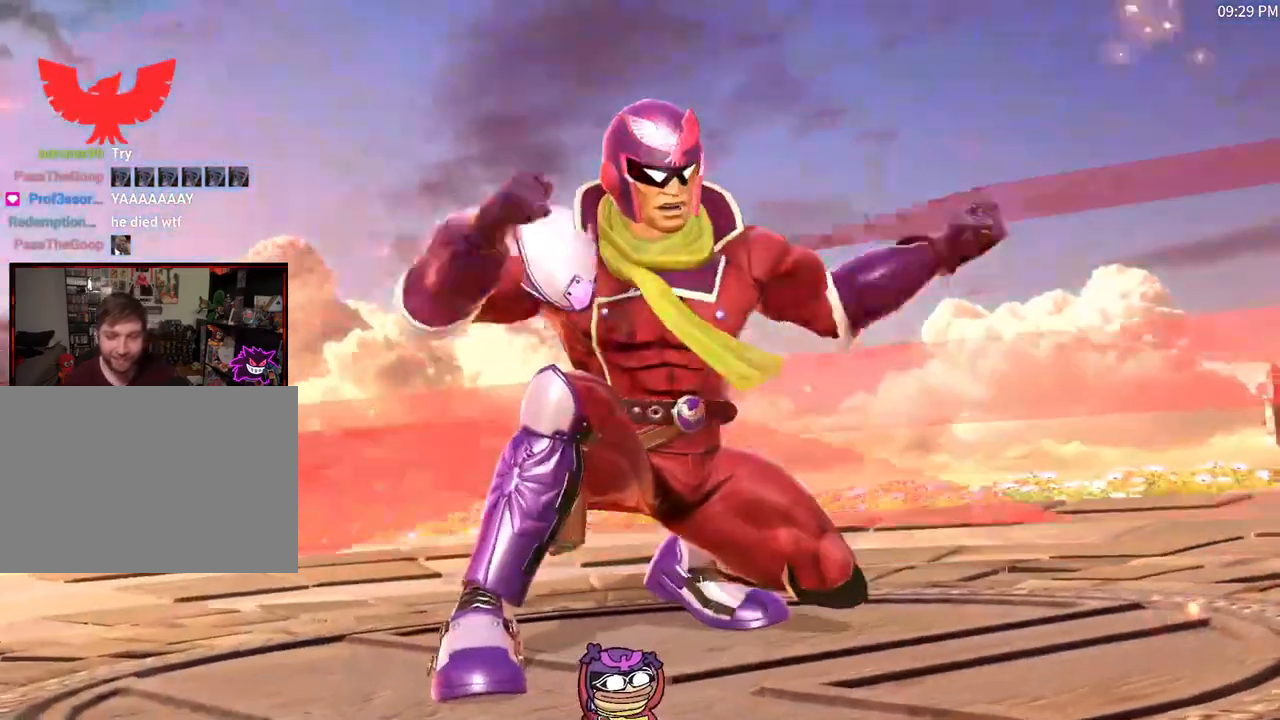
{"buttons": [], "left_stick": "center", "right_stick": "center", "events": []}
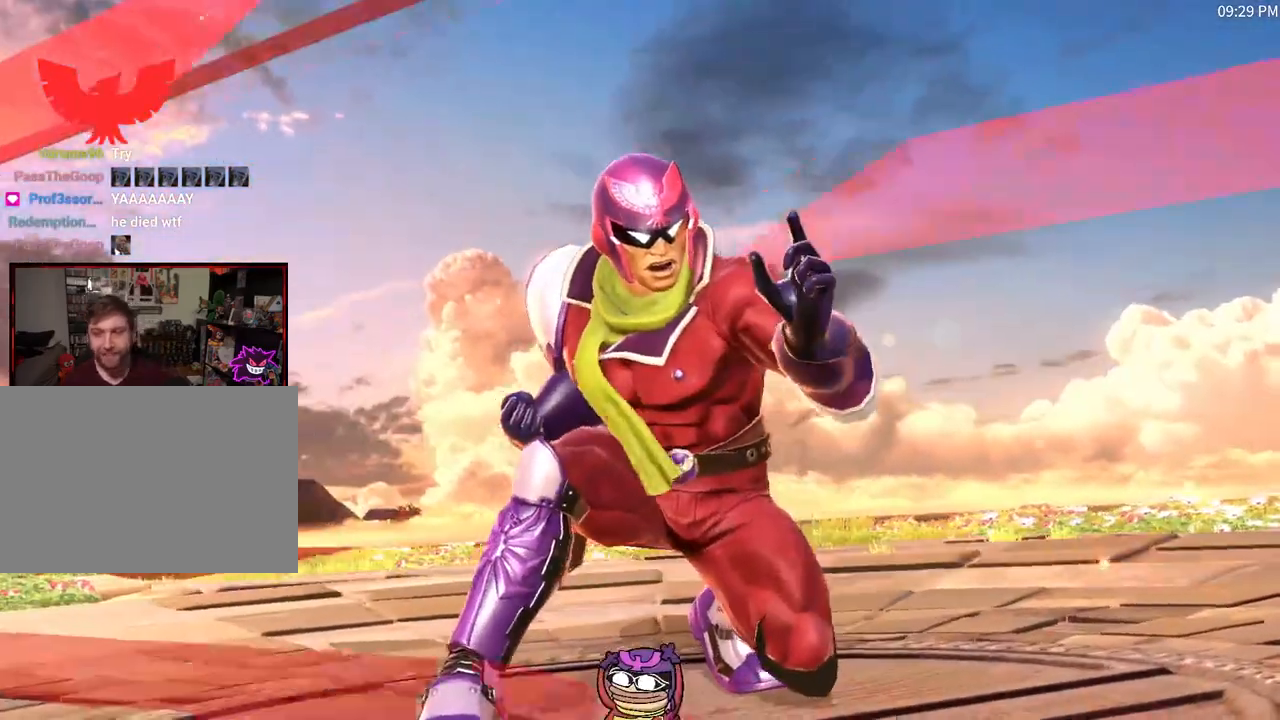
{"buttons": [], "left_stick": "center", "right_stick": "center", "events": []}
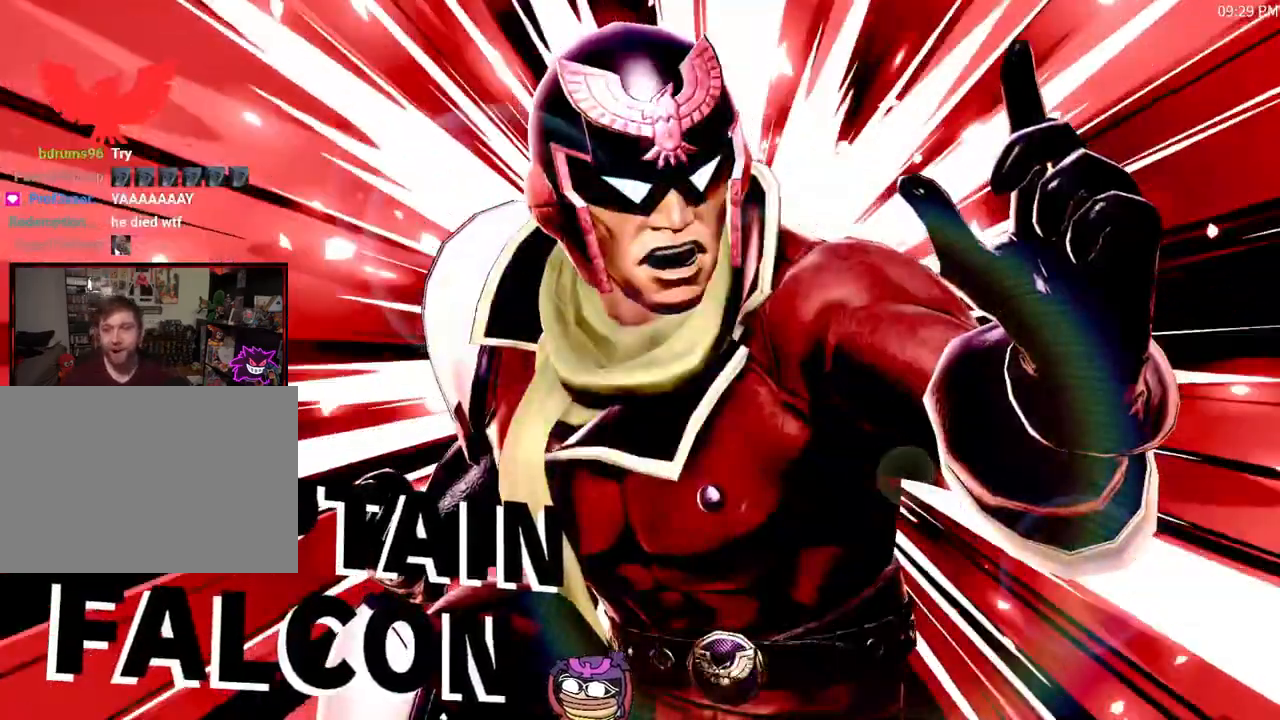
{"buttons": [], "left_stick": "center", "right_stick": "center"}
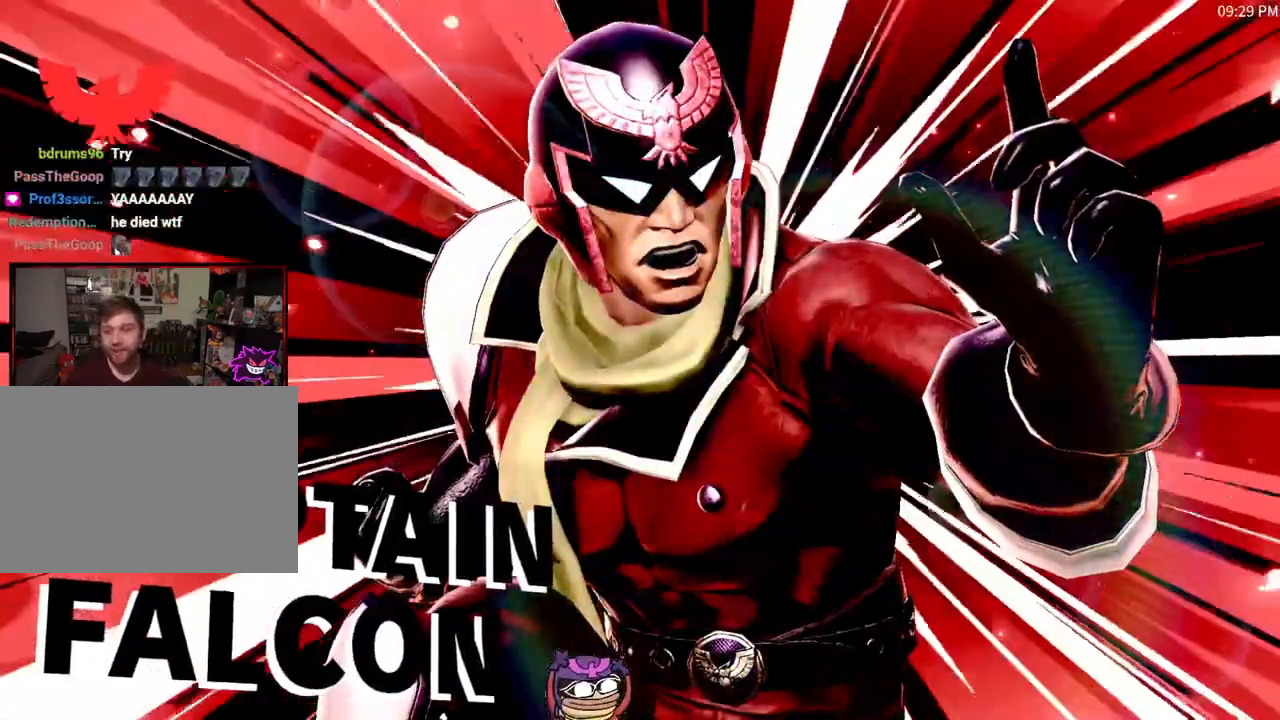
{"buttons": [], "left_stick": "center", "right_stick": "center", "events": [[200, "A", "down"], [317, "A", "up"], [350, "A", "down"], [483, "A", "up"]]}
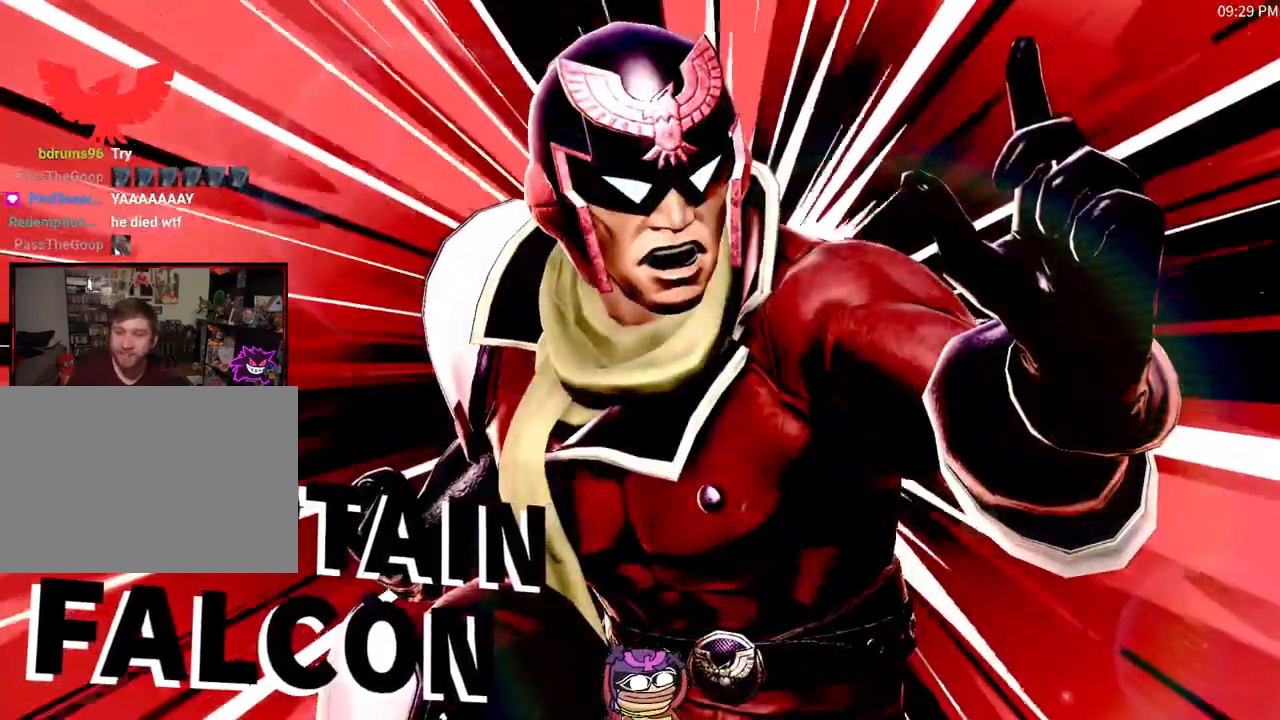
{"buttons": ["A"], "left_stick": "center", "right_stick": "center", "events": [[67, "A", "down"], [167, "A", "up"], [250, "A", "down"], [383, "A", "up"], [450, "A", "down"]]}
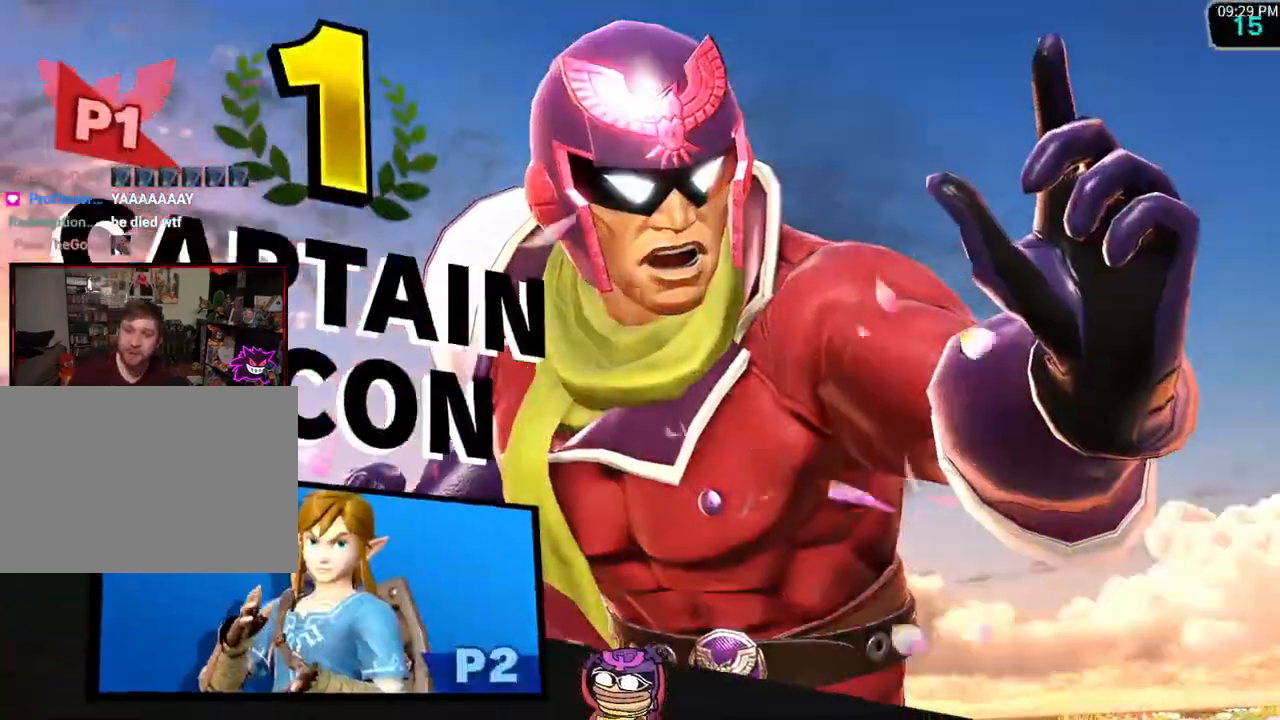
{"buttons": ["A"], "left_stick": "center", "right_stick": "center", "events": [[450, "A", "up"], [483, "A", "down"]]}
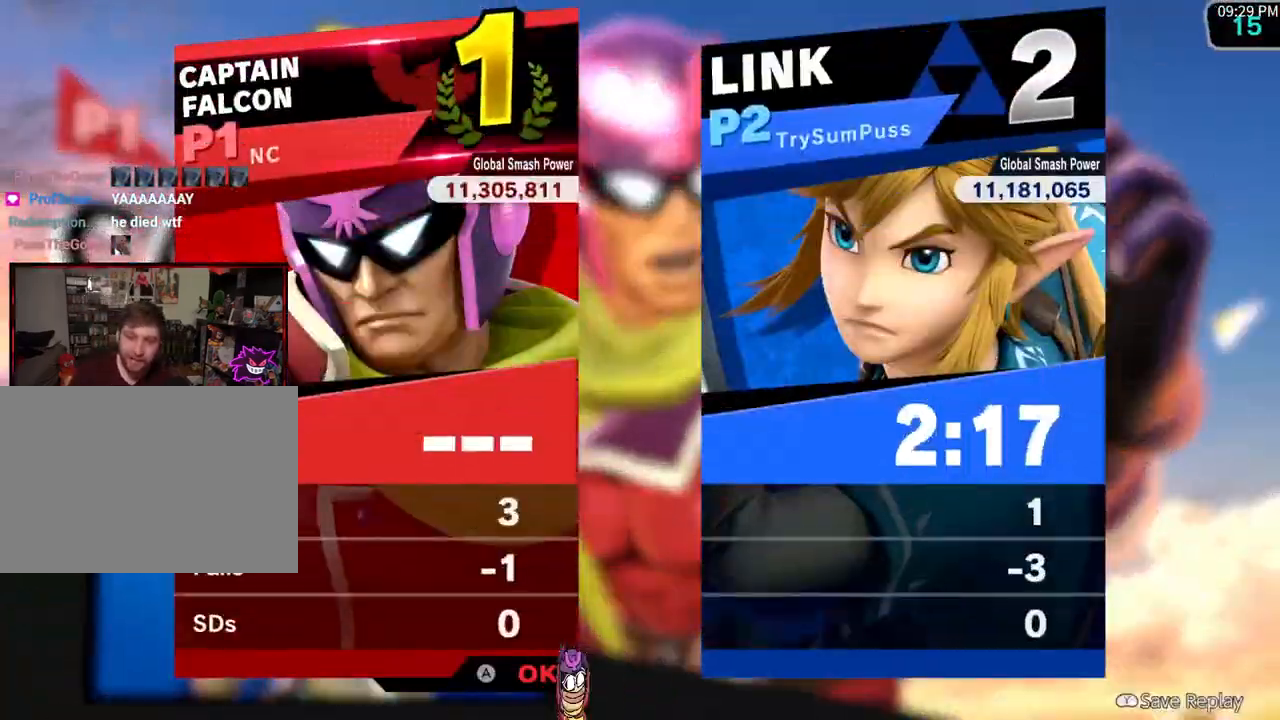
{"buttons": ["A"], "left_stick": "center", "right_stick": "center", "events": [[133, "A", "up"], [383, "A", "down"]]}
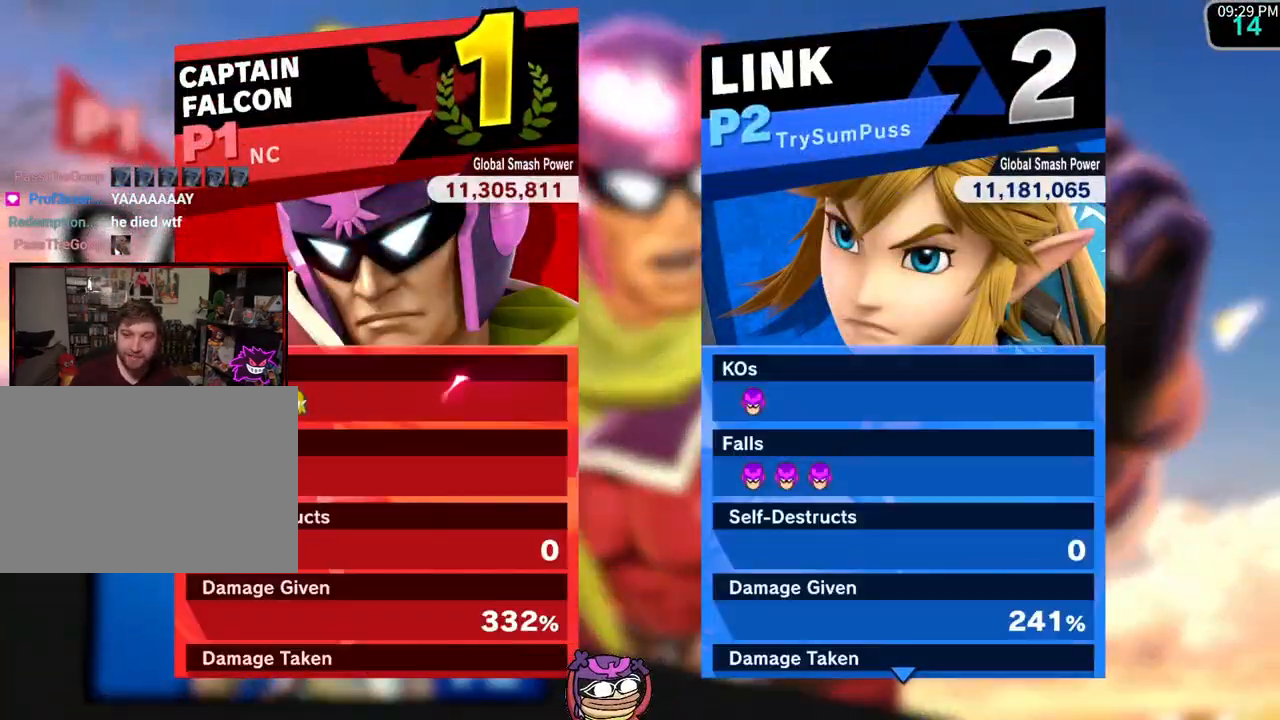
{"buttons": [], "left_stick": "center", "right_stick": "center", "events": [[17, "A", "up"], [133, "A", "down"], [267, "A", "up"], [317, "A", "down"], [483, "A", "up"]]}
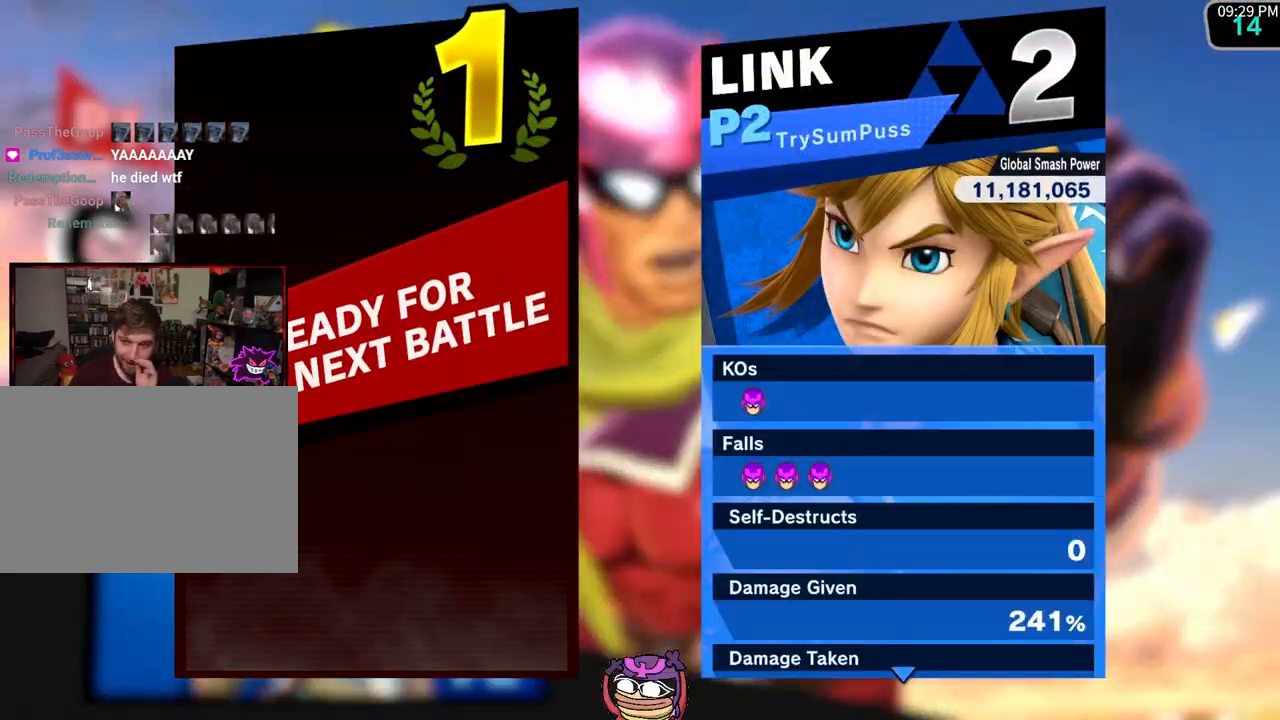
{"buttons": [], "left_stick": "center", "right_stick": "center", "events": []}
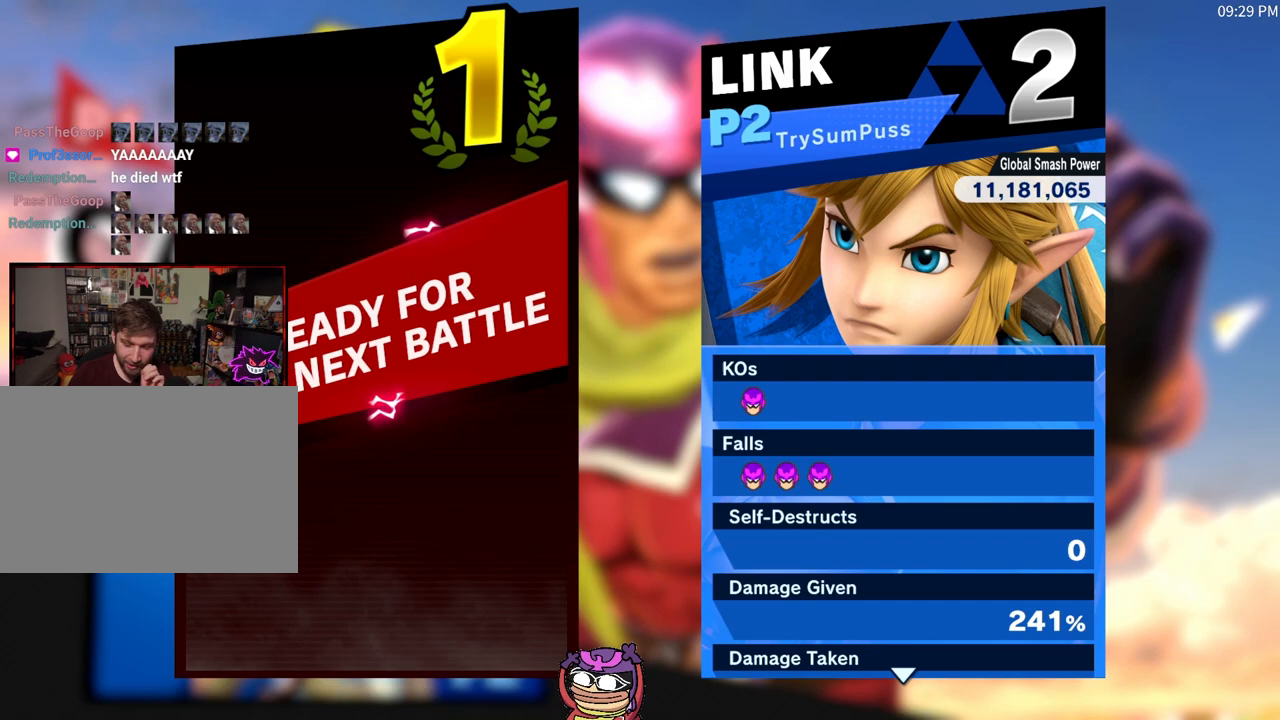
{"buttons": [], "left_stick": "center", "right_stick": "center", "events": []}
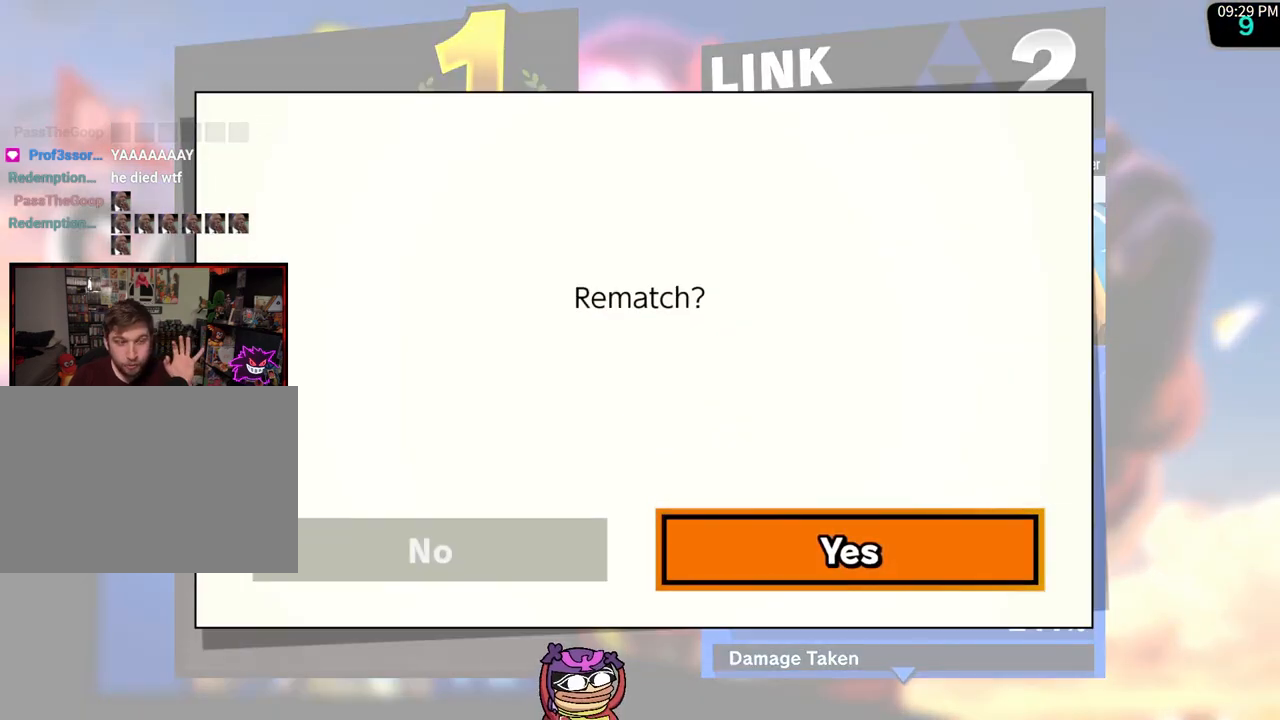
{"buttons": [], "left_stick": "center", "right_stick": "center", "events": [[233, "A", "down"], [383, "A", "up"]]}